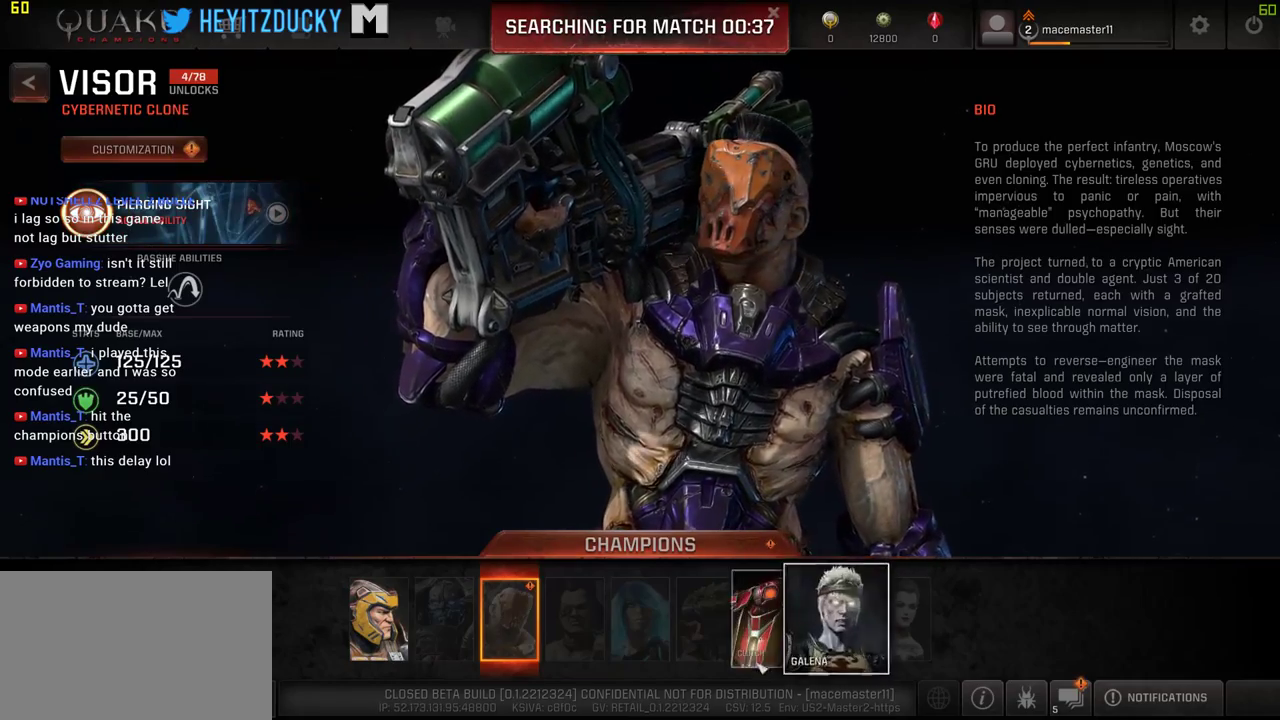
Gameplay with keyboard and mouse; each line is a JSON object with the keys and mouse buttons held at the frame after it. "events" lists presses ("down") and releases ("up") of "1", "2", "3", "4", "5", "a", "alt", "c", "ctrl", "d", "e", "f", "q", "r", "s", "shift", "space", "tab", "v", "w", "x", "z", "mouse_left", "mouse_middle", "mouse_right", "mouse_wheel_up" and "mouse_wheel_down" between this image and that frame as [ms after this image, input, new state], when the widget could be followed in between. "mouse_left", "mouse_middle", "mouse_right", "mouse_wheel_up", "mouse_wheel_down" = the "left", "middle", "right", "wheel_up", "wheel_down" buttons of the "mouse" list. No other keys are recorded. Mouse movement is not recorded.
{"keys": [], "mouse": [], "events": [[283, "mouse_left", "down"], [366, "mouse_left", "up"]]}
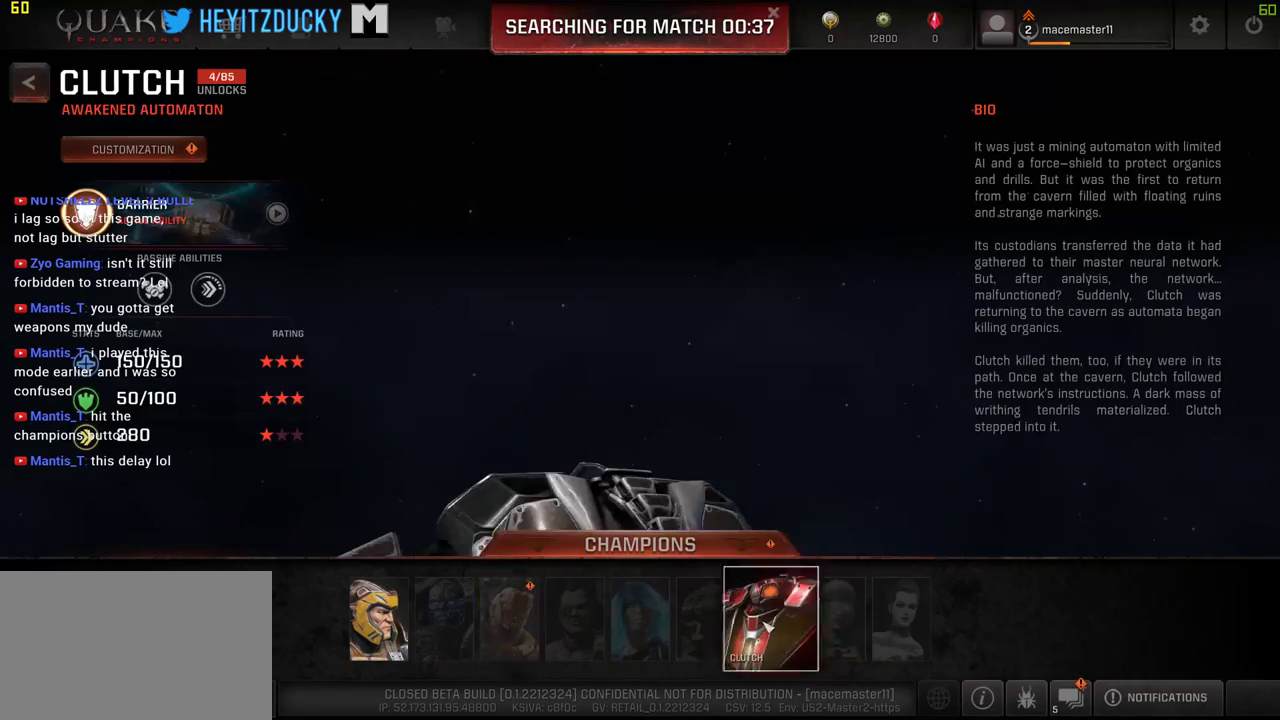
{"keys": [], "mouse": [], "events": []}
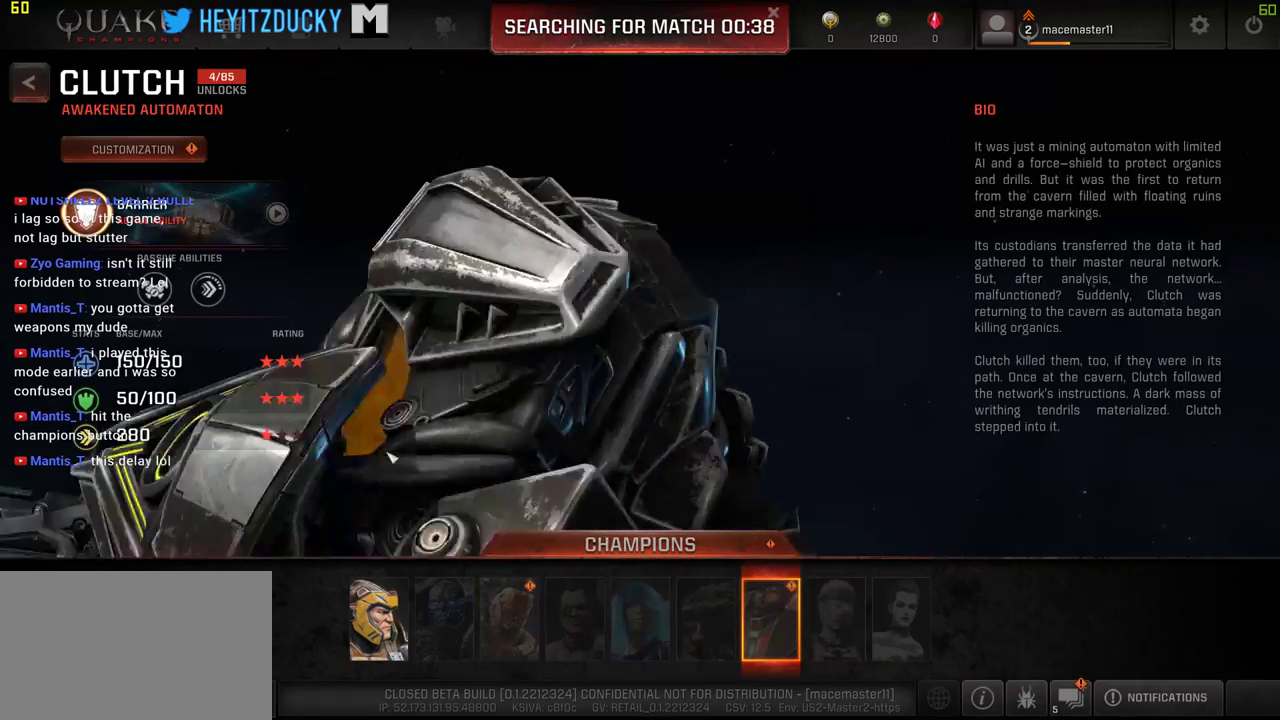
{"keys": [], "mouse": [], "events": []}
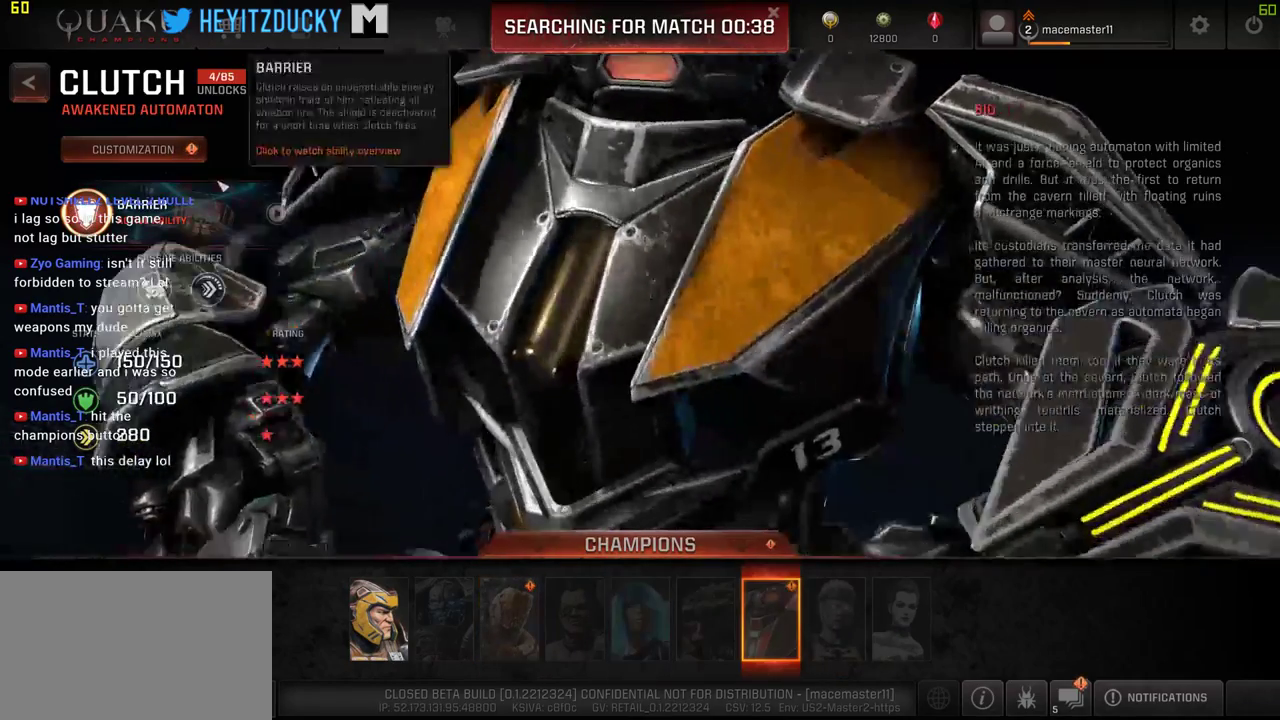
{"keys": [], "mouse": [], "events": []}
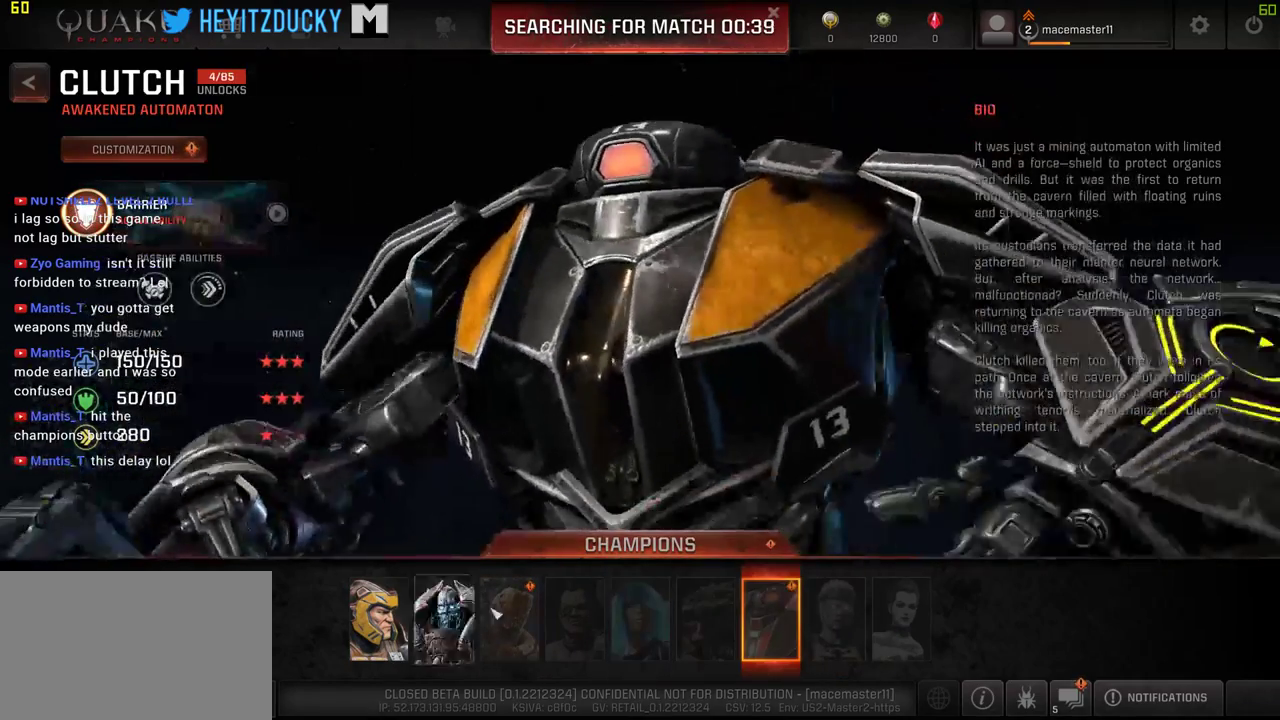
{"keys": [], "mouse": [], "events": []}
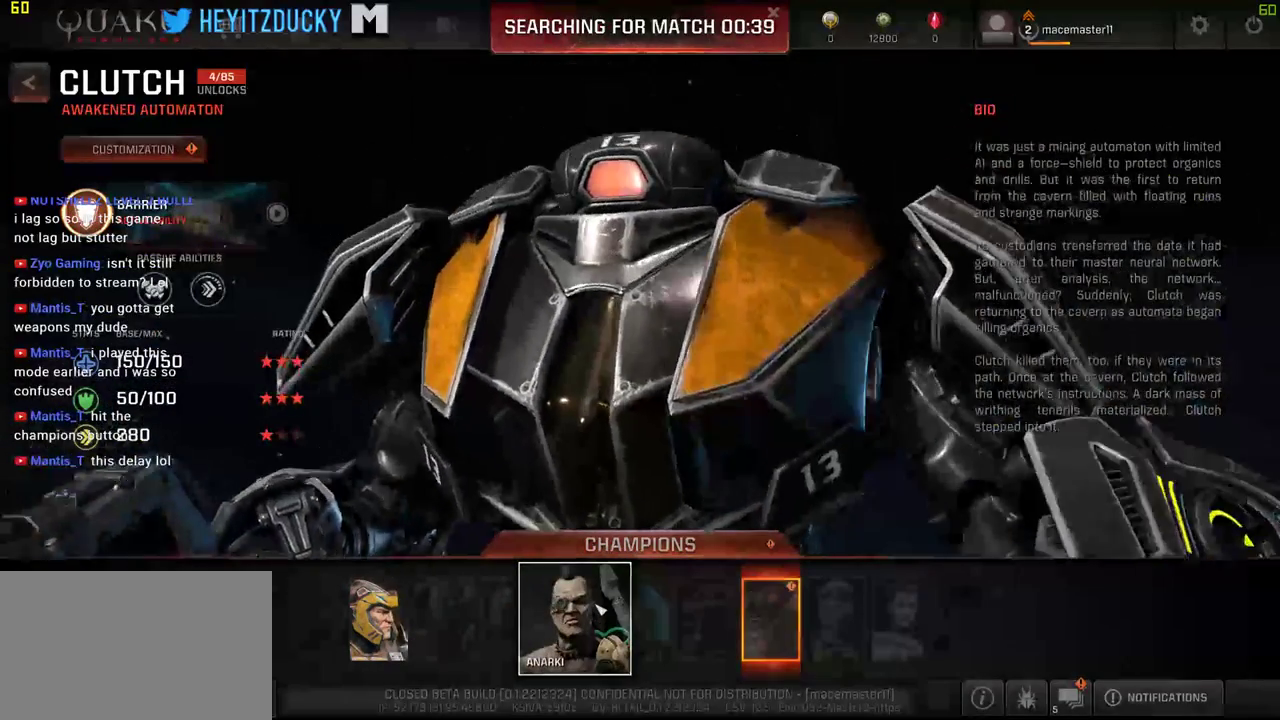
{"keys": [], "mouse": [], "events": [[266, "mouse_left", "down"], [350, "mouse_left", "up"]]}